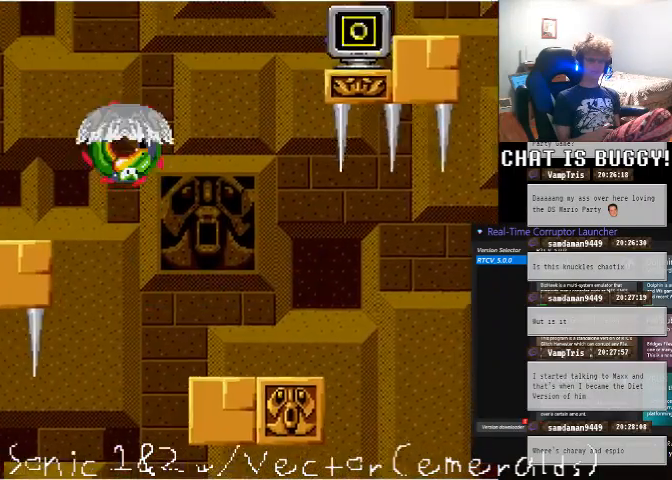
Gameplay with a controller (Xbox layout); each line is a JSON object with the inputs held at the frame after it (dt_ms = milliseconds from this image to that frame). "events" lists button and stick changes between this image and that frame as [ms after this image, input, new state], when the widget could be followed in between. Not read: L1 L2 L3 R1 R2 R3.
{"dt_ms": 1000, "buttons": ["A", "DPAD_RIGHT"], "left_stick": "center", "right_stick": "center"}
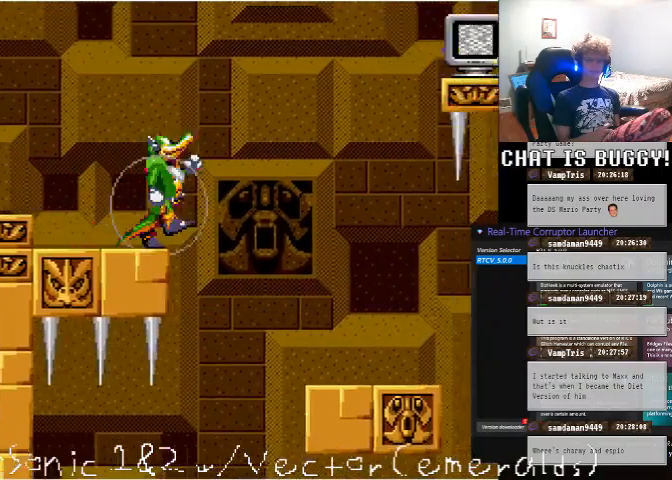
{"dt_ms": 500, "buttons": ["A", "DPAD_RIGHT"], "left_stick": "center", "right_stick": "center", "events": []}
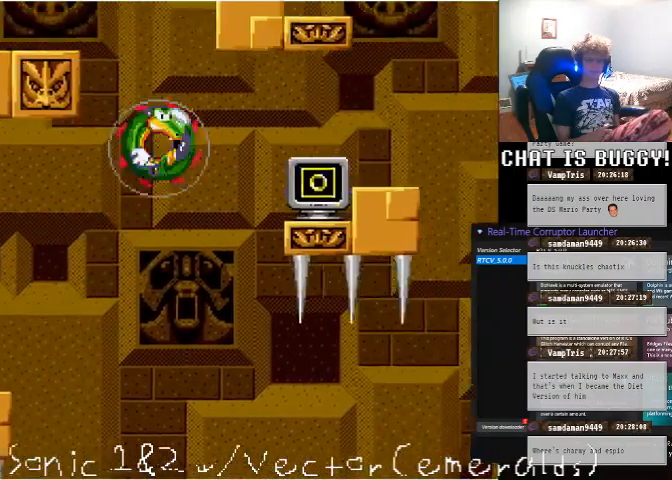
{"dt_ms": 500, "buttons": ["DPAD_LEFT"], "left_stick": "center", "right_stick": "center", "events": [[300, "A", "up"], [300, "DPAD_RIGHT", "up"], [350, "DPAD_LEFT", "down"]]}
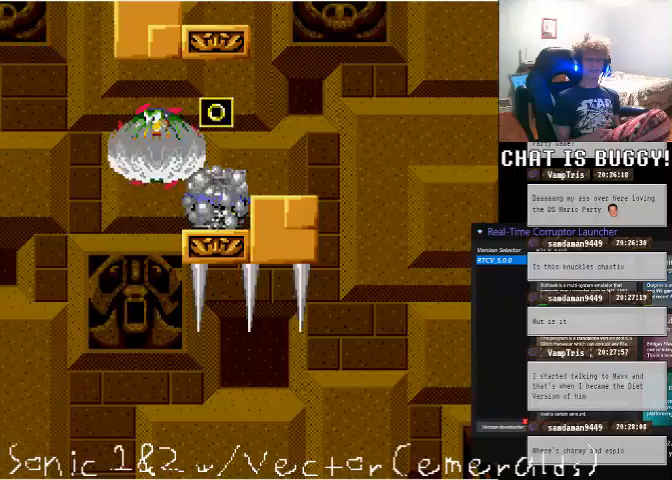
{"dt_ms": 500, "buttons": ["A", "DPAD_UP", "DPAD_LEFT"], "left_stick": "center", "right_stick": "center", "events": [[300, "DPAD_UP", "down"], [400, "A", "down"]]}